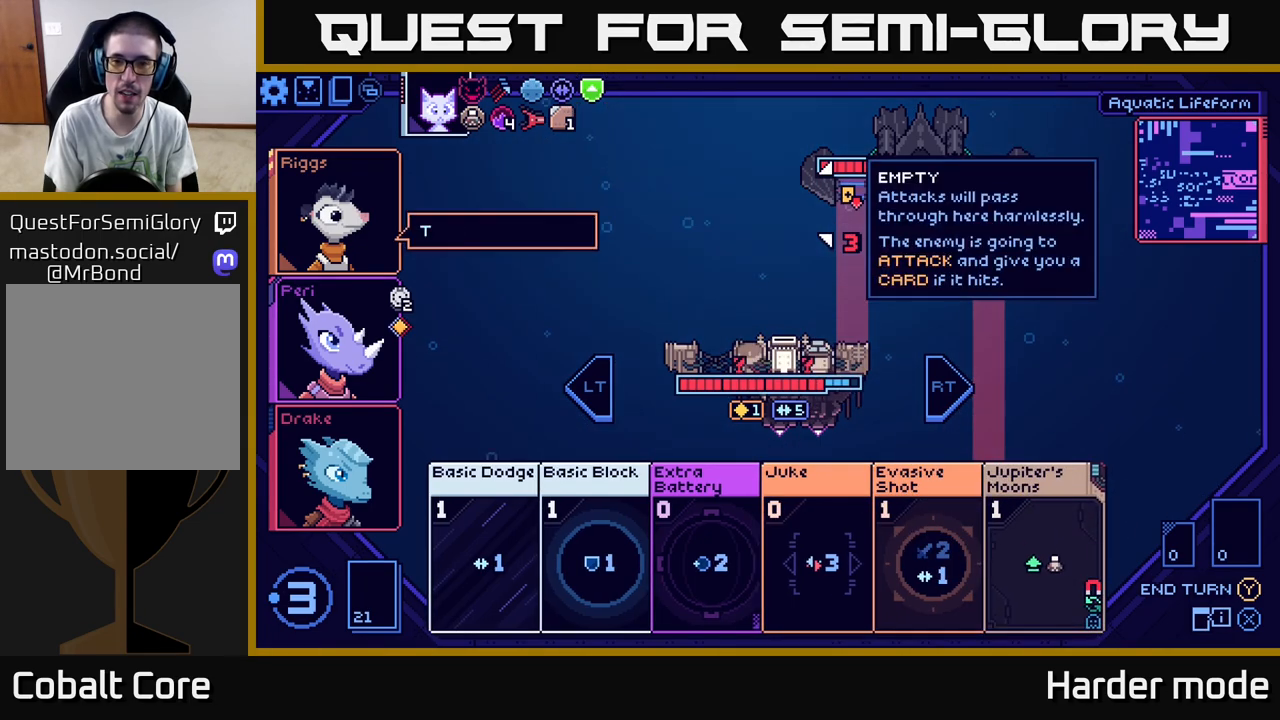
Gameplay with a controller (Xbox layout); each line is a JSON object with the inputs held at the frame after it. "events" lists button and stick changes between this image and that frame as [ms after this image, input, new state], when the widget could be followed in between. Not read: right_stick.
{"buttons": [], "left_stick": "center", "events": []}
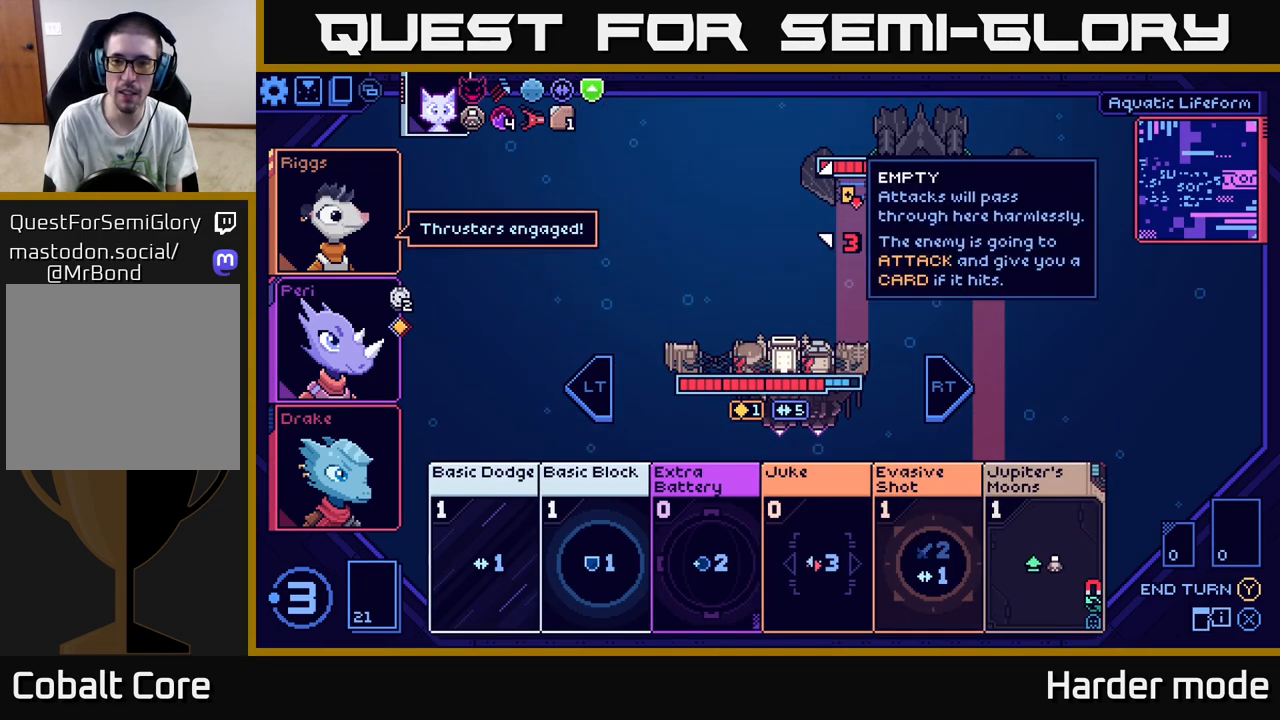
{"buttons": [], "left_stick": "center", "events": []}
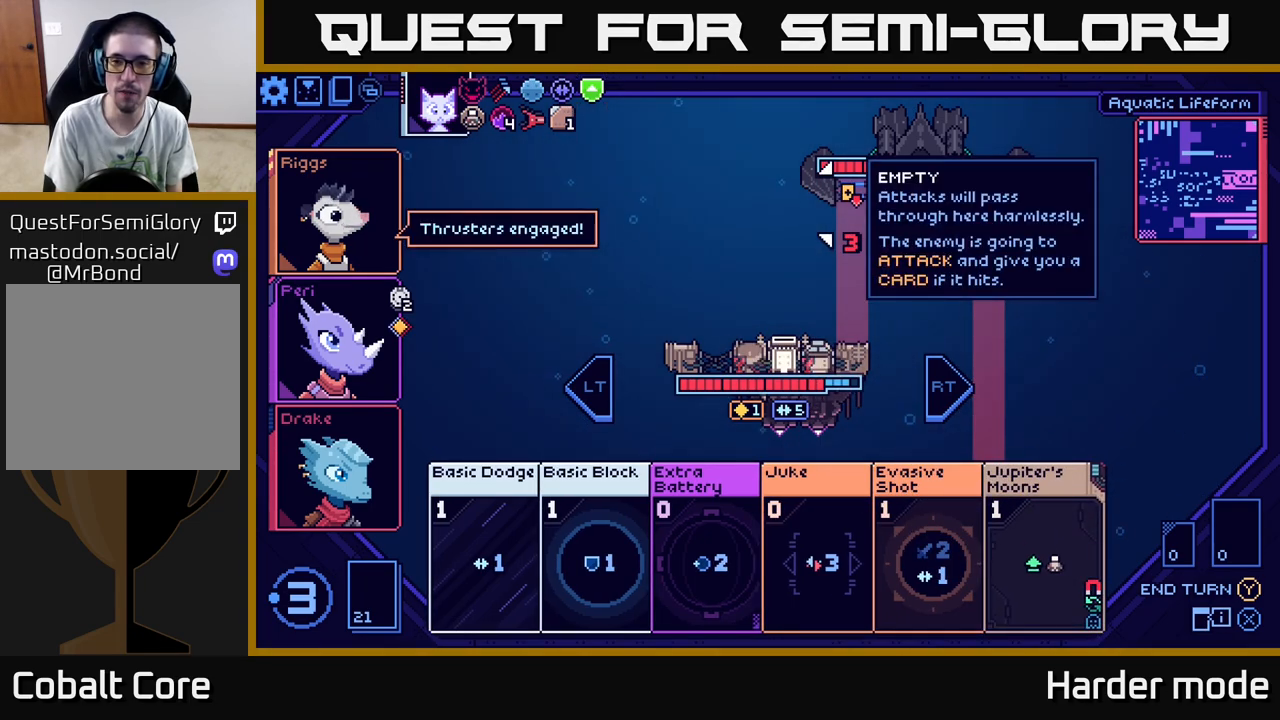
{"buttons": [], "left_stick": "center", "events": []}
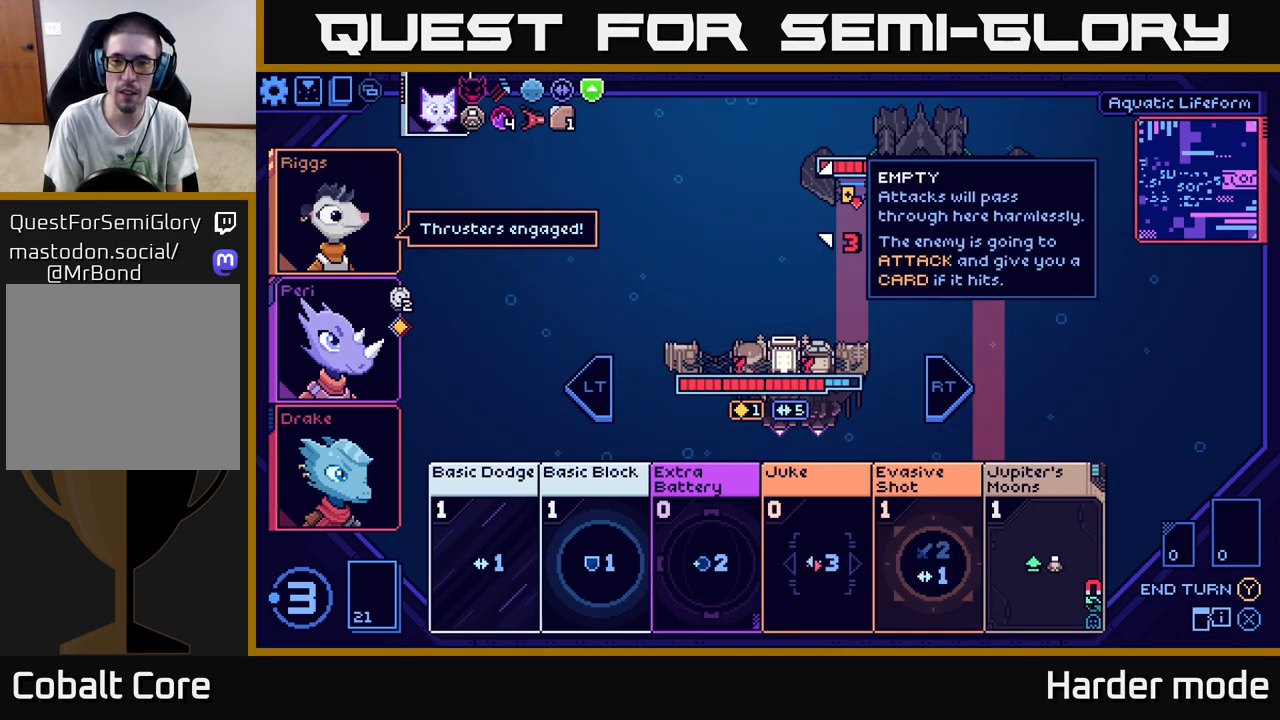
{"buttons": [], "left_stick": "center", "events": []}
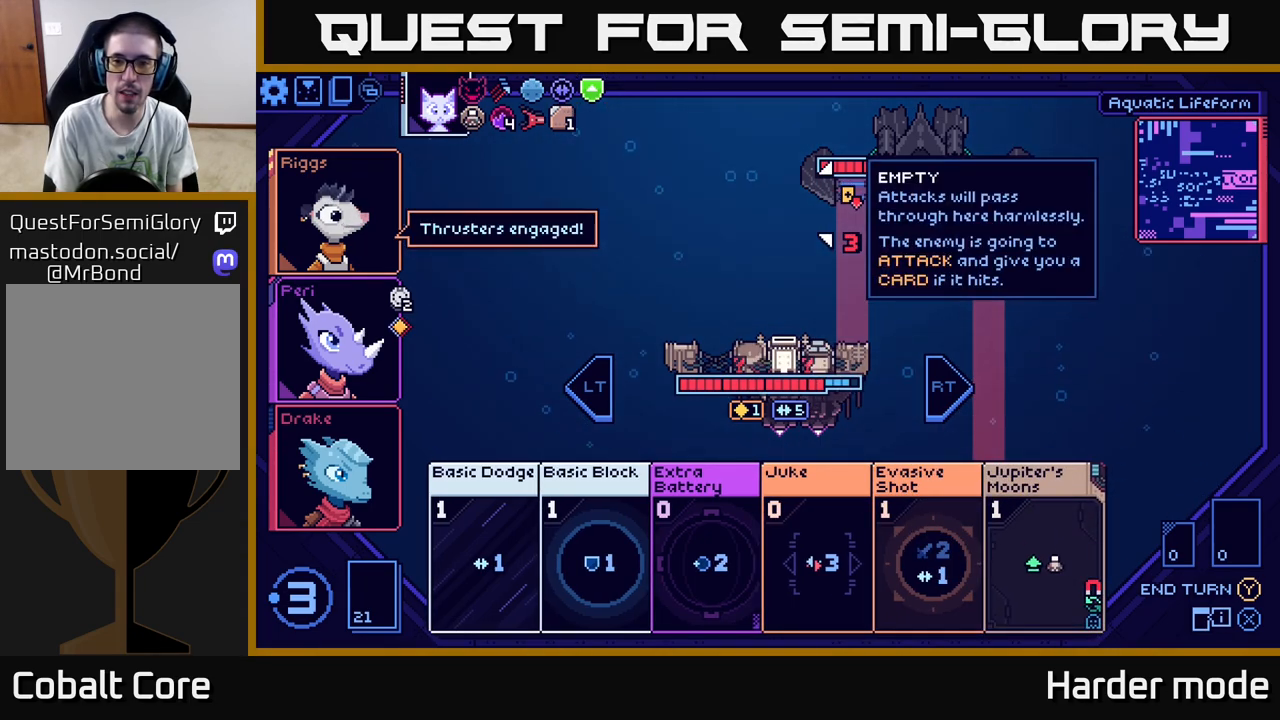
{"buttons": [], "left_stick": "center", "events": []}
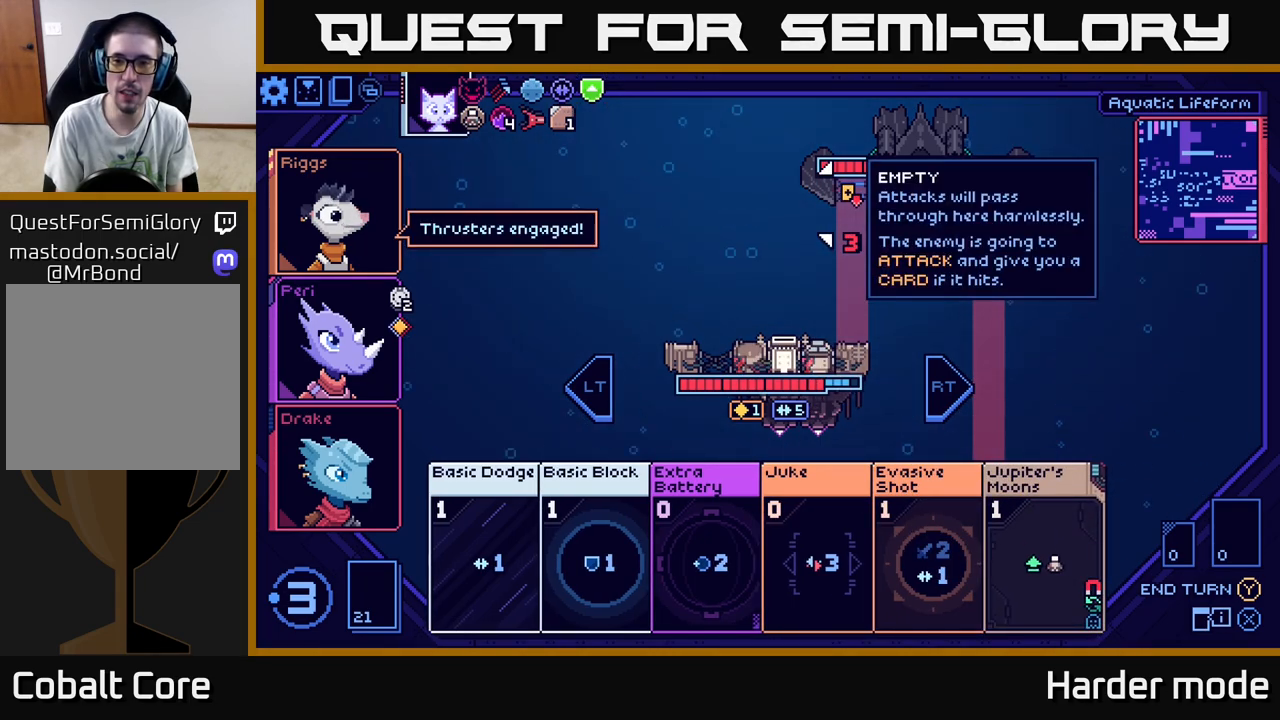
{"buttons": [], "left_stick": "center", "events": []}
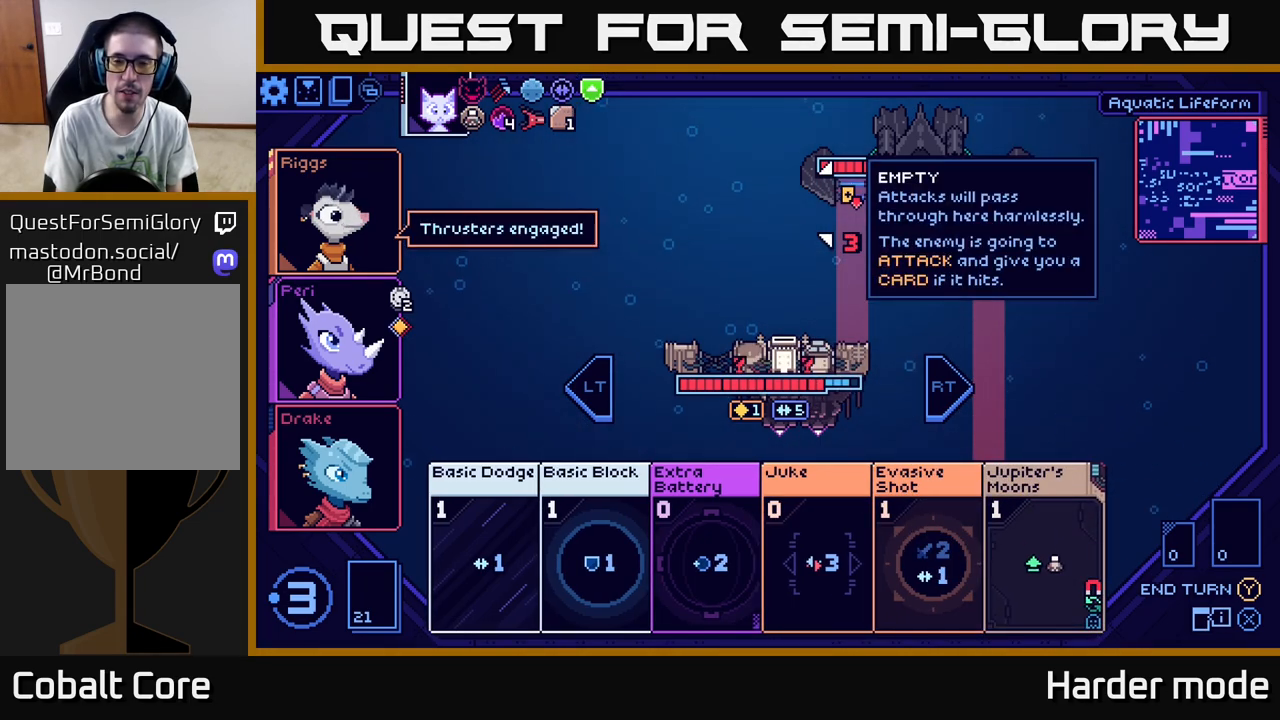
{"buttons": [], "left_stick": "center", "events": []}
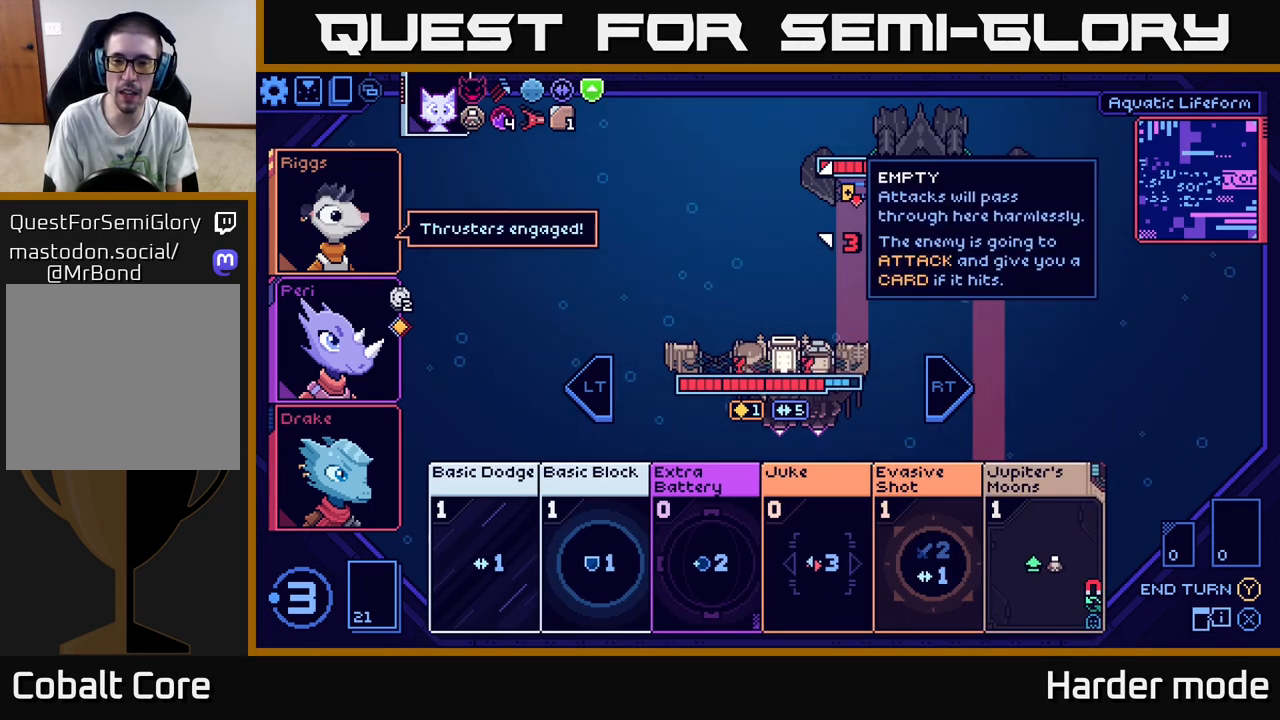
{"buttons": [], "left_stick": "center", "events": []}
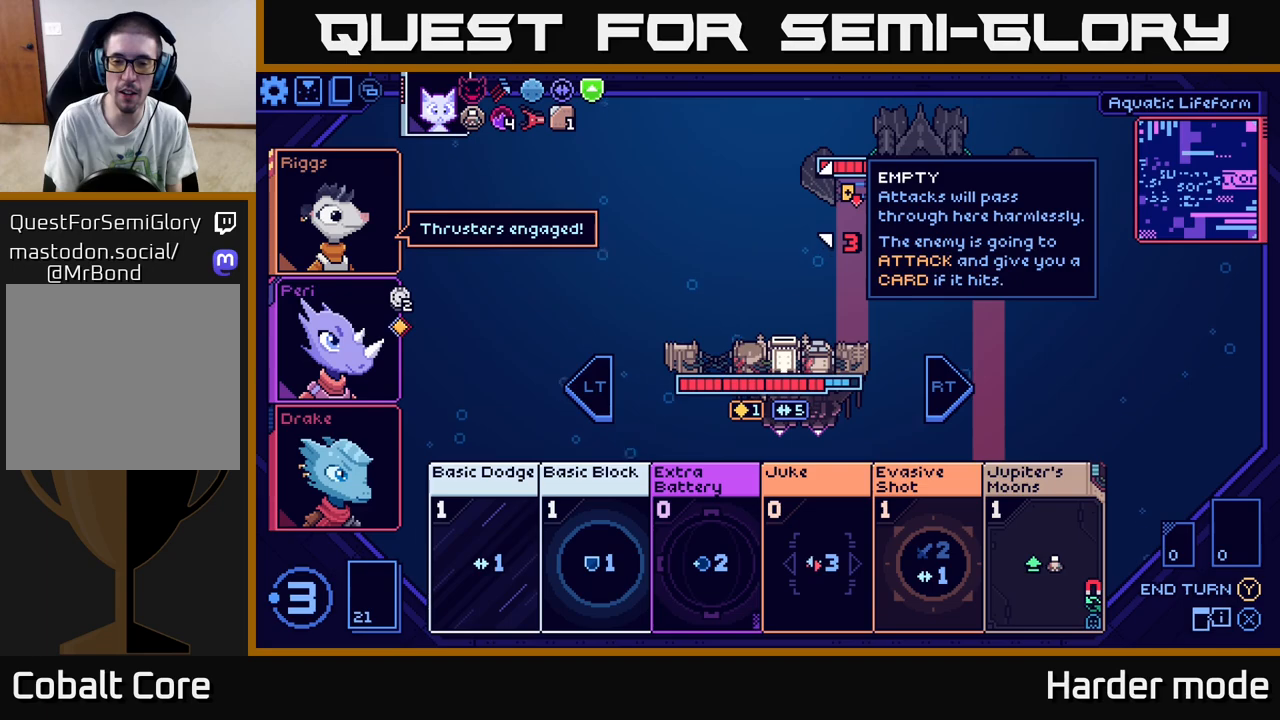
{"buttons": [], "left_stick": "center", "events": []}
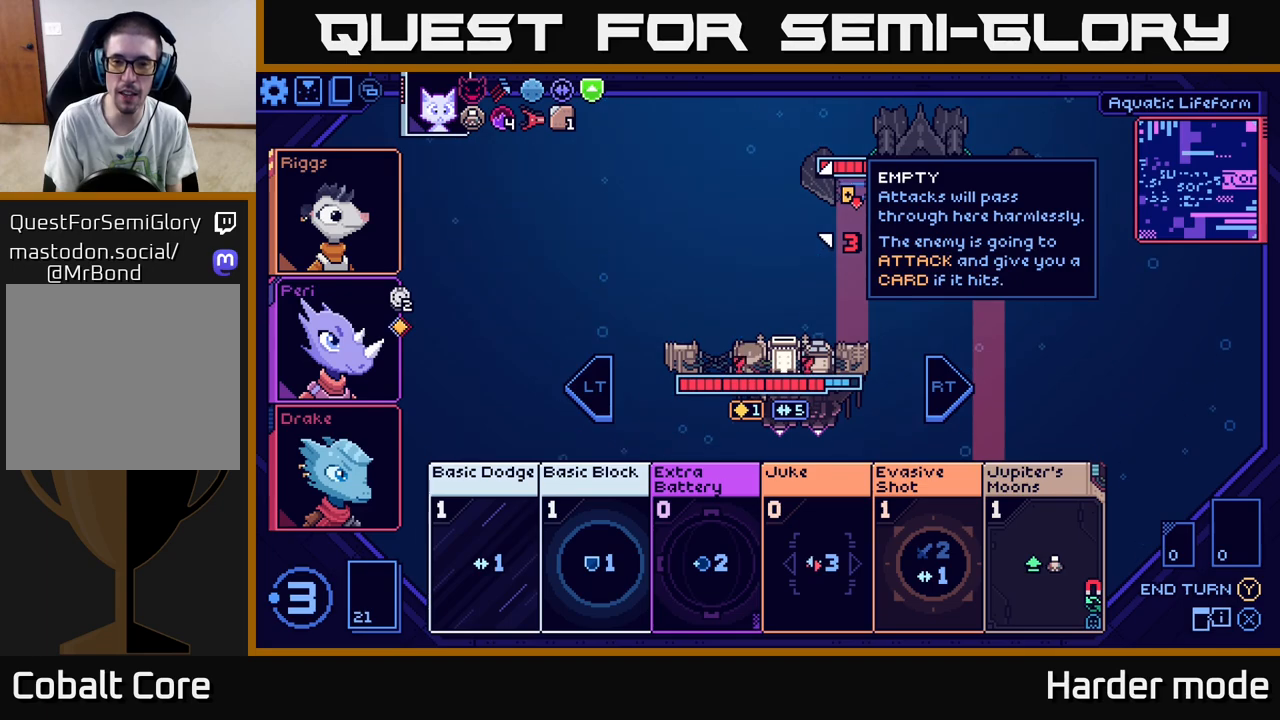
{"buttons": [], "left_stick": "right", "events": [[333, "left_stick", "right"]]}
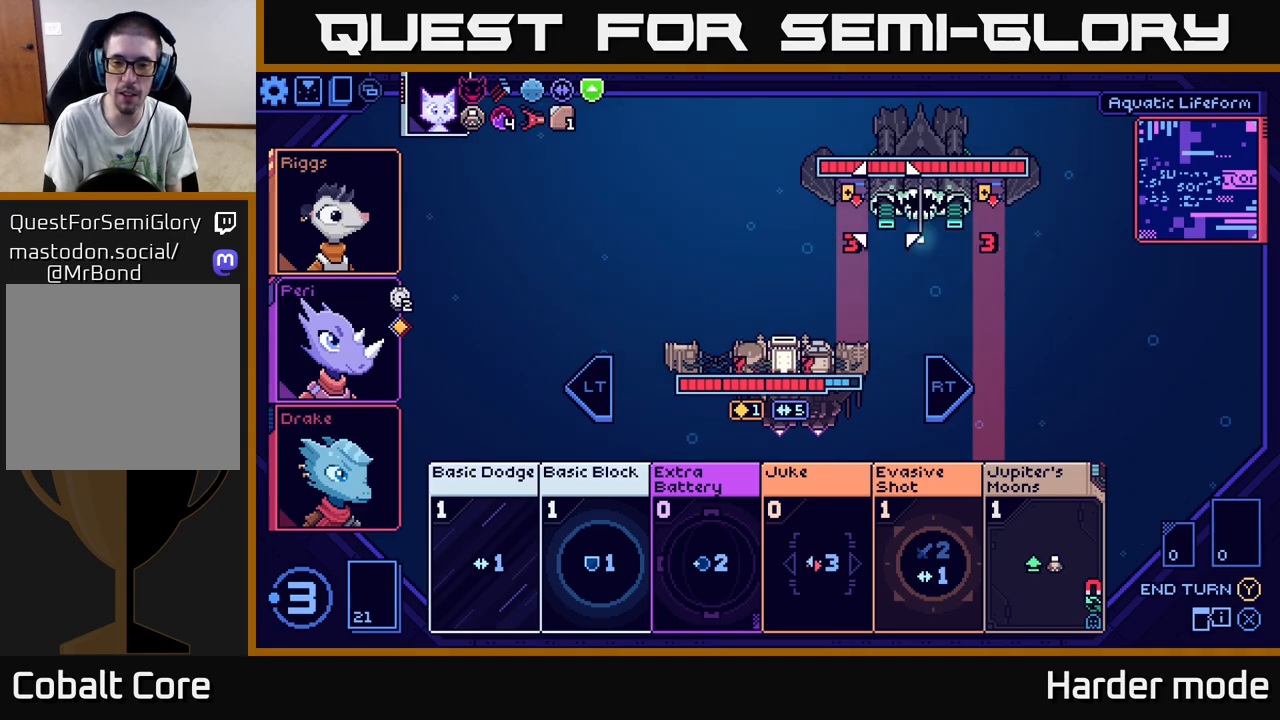
{"buttons": [], "left_stick": "center", "events": [[17, "left_stick", "center"]]}
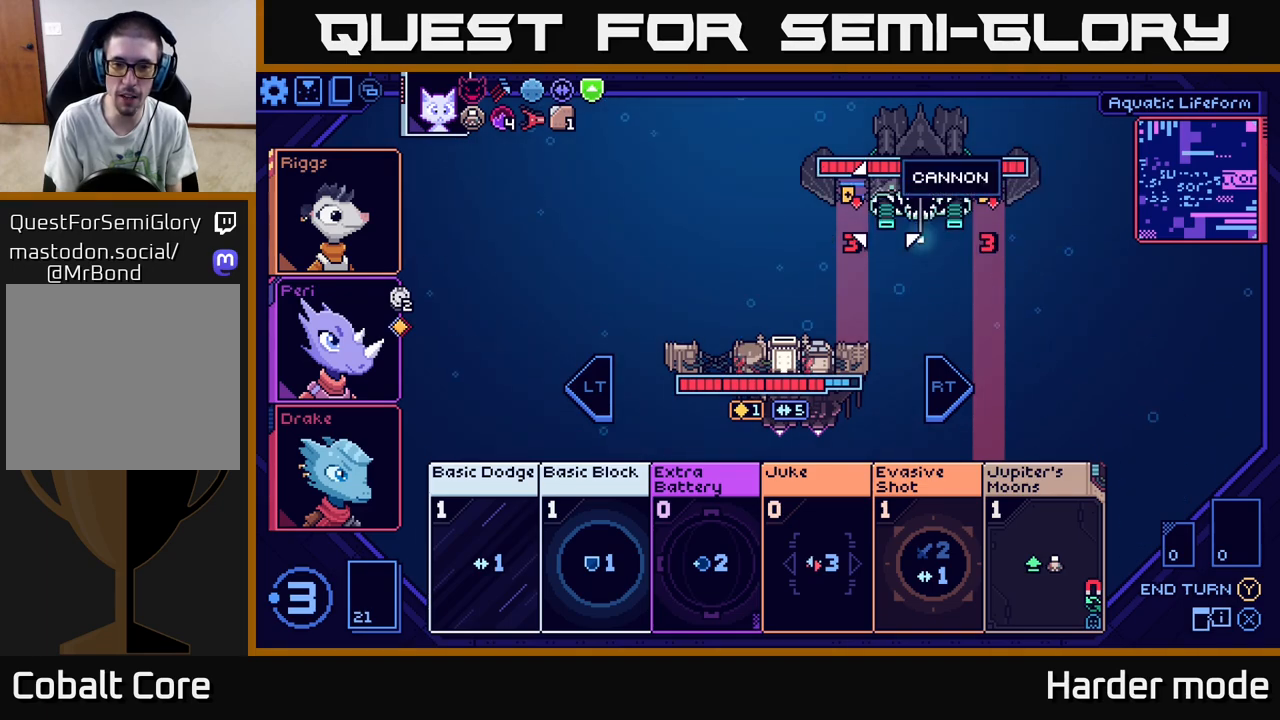
{"buttons": [], "left_stick": "center", "events": []}
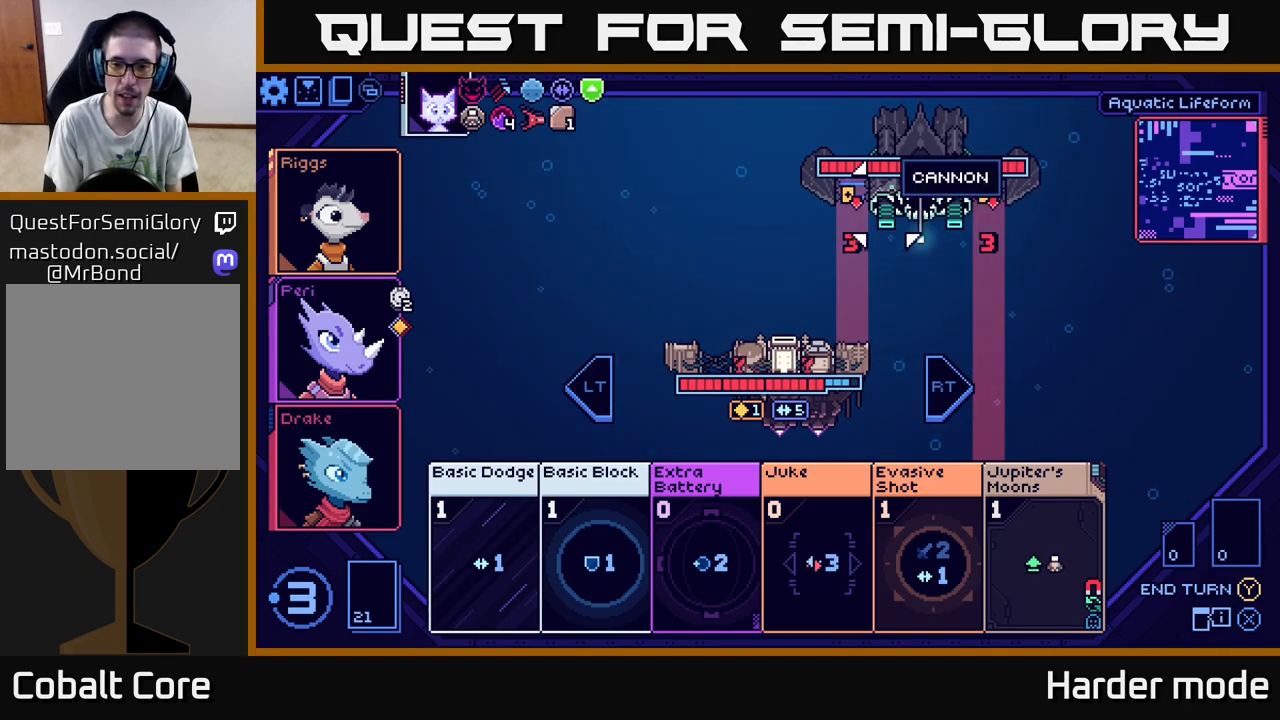
{"buttons": [], "left_stick": "center", "events": [[167, "left_stick", "down"], [400, "left_stick", "center"]]}
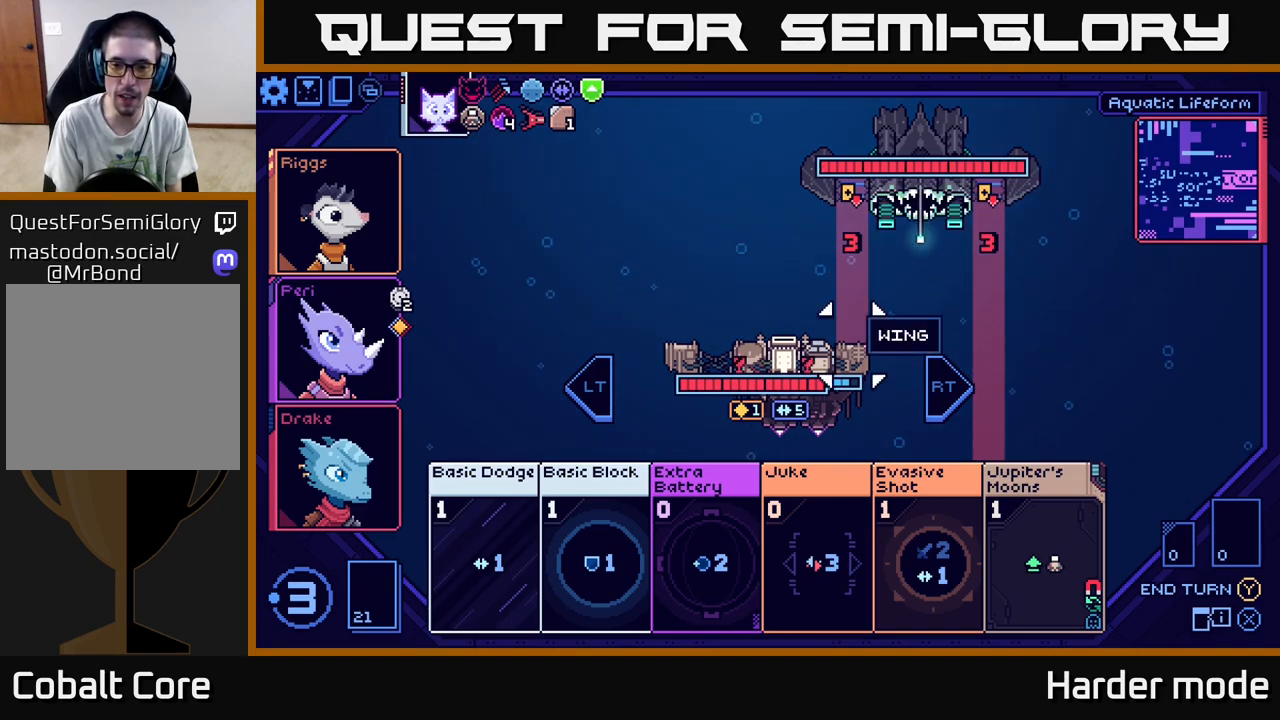
{"buttons": [], "left_stick": "down", "events": [[33, "left_stick", "down"], [217, "left_stick", "center"], [367, "left_stick", "down"]]}
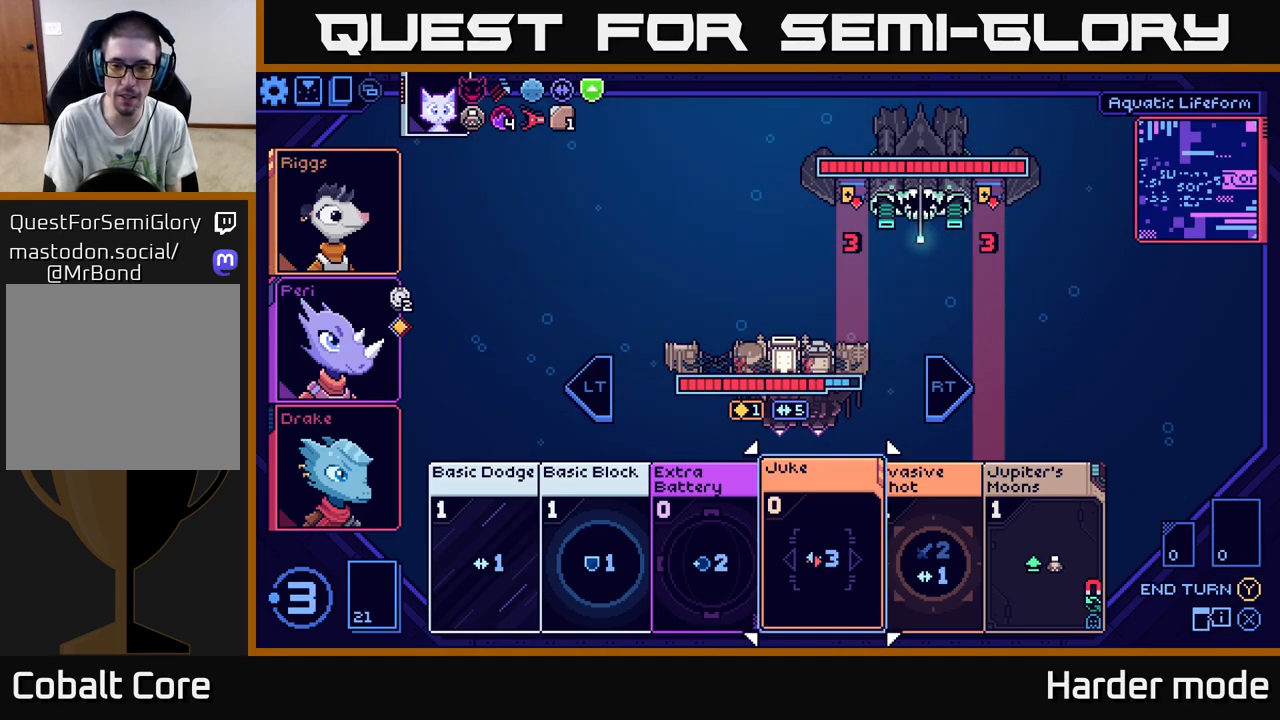
{"buttons": [], "left_stick": "center", "events": [[33, "left_stick", "center"], [167, "left_stick", "down"], [333, "left_stick", "center"]]}
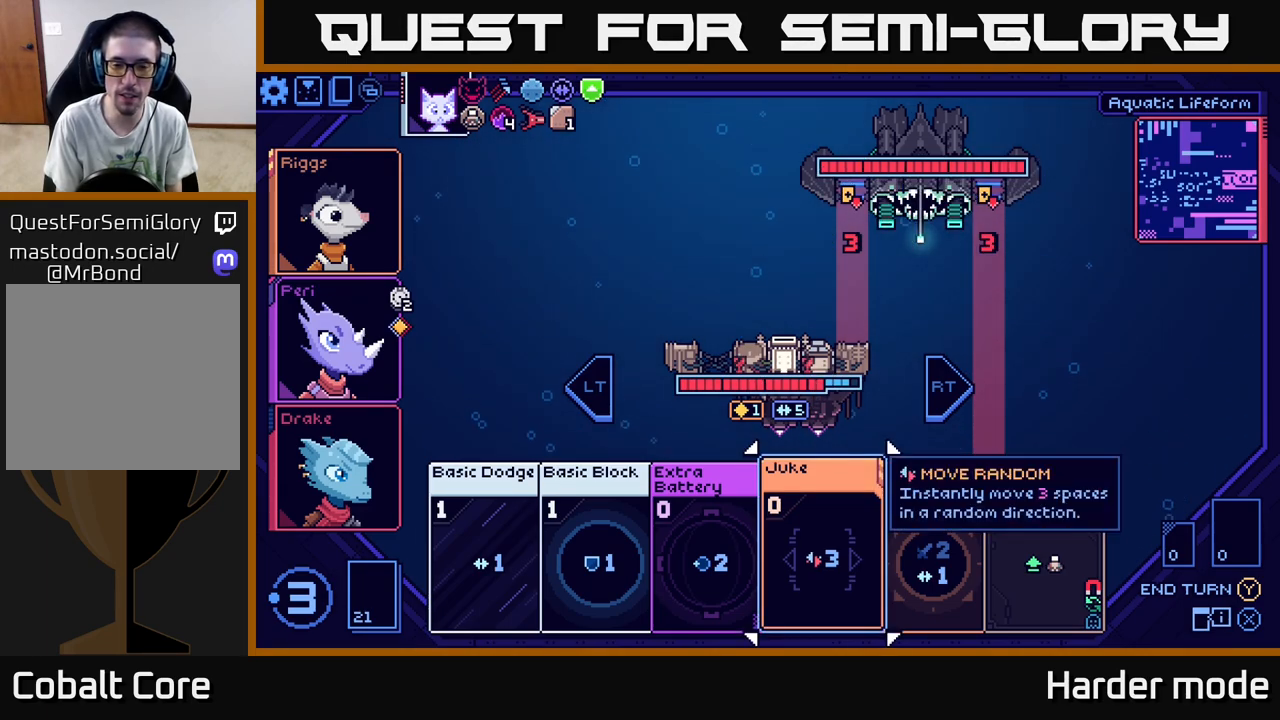
{"buttons": [], "left_stick": "up", "events": [[333, "left_stick", "up"]]}
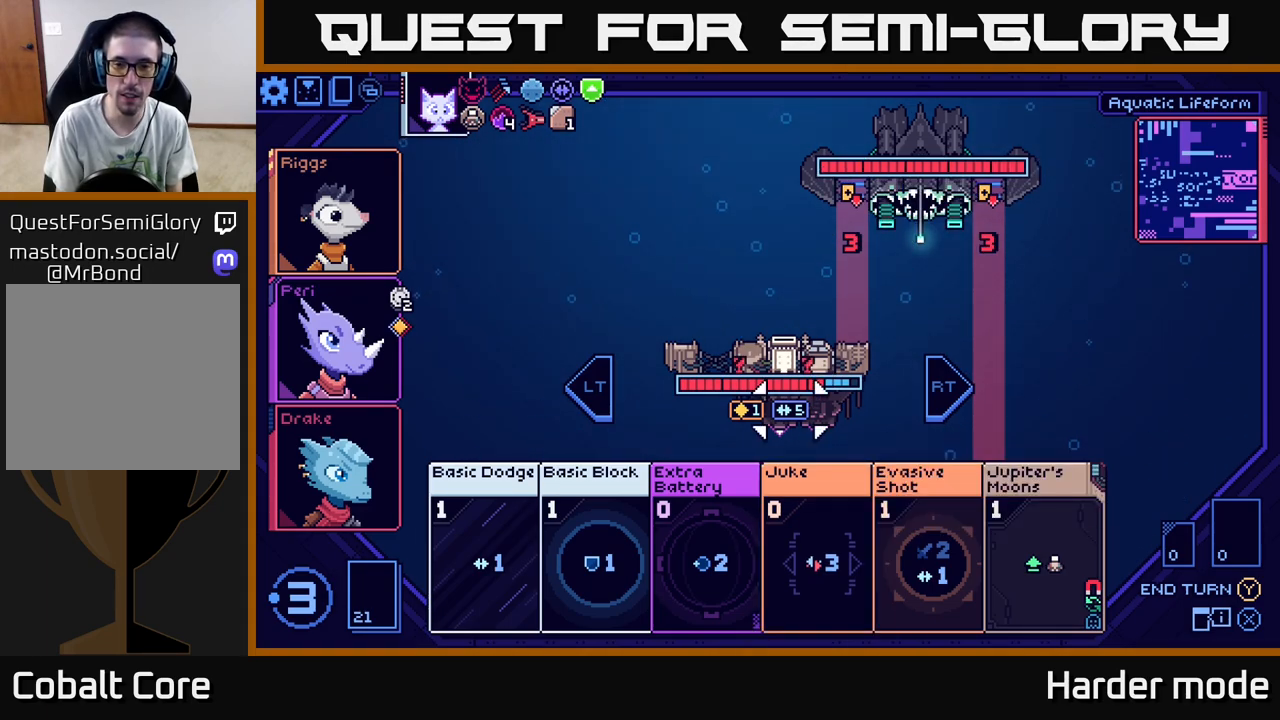
{"buttons": [], "left_stick": "down", "events": [[33, "left_stick", "center"], [400, "left_stick", "down"]]}
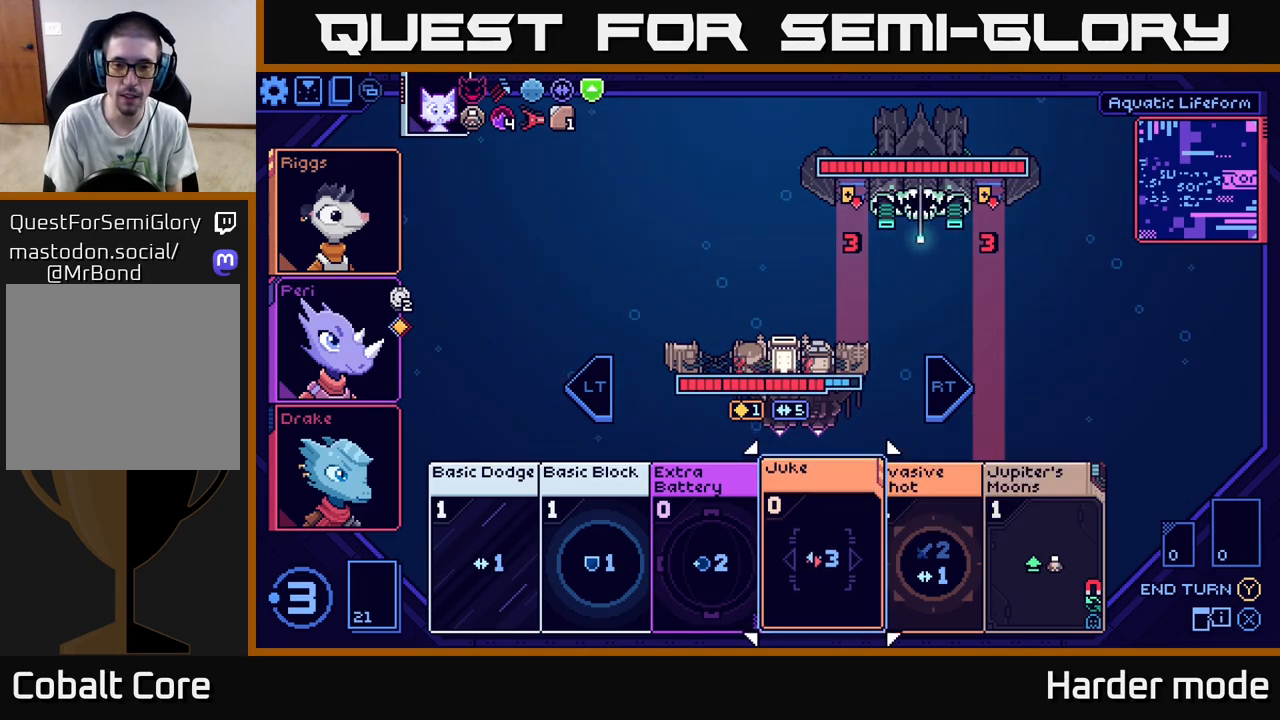
{"buttons": [], "left_stick": "center", "events": [[117, "left_stick", "center"]]}
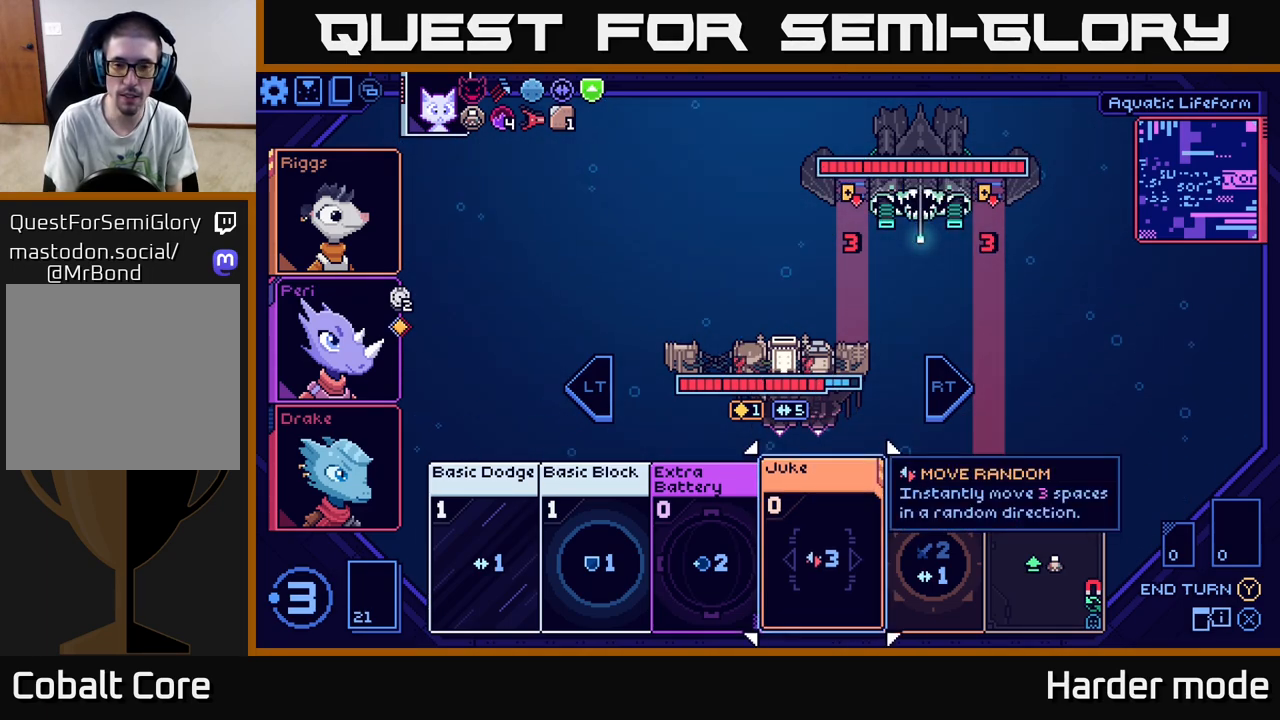
{"buttons": [], "left_stick": "center", "events": []}
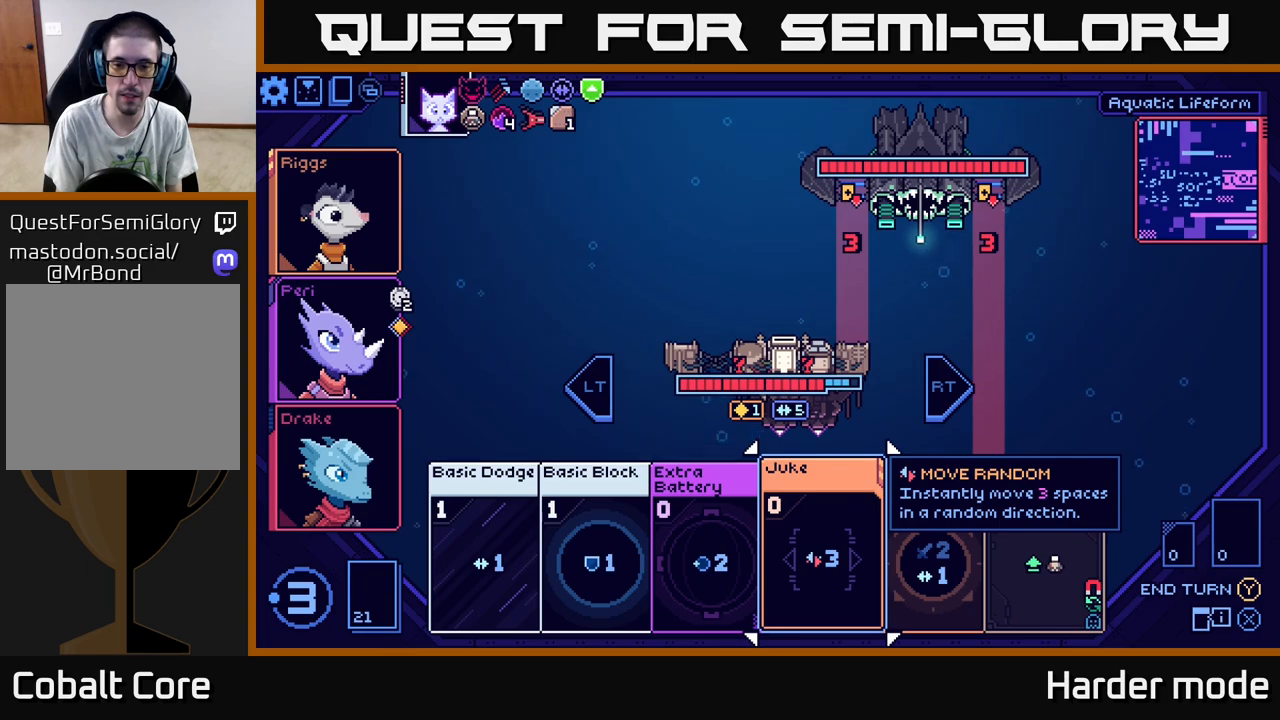
{"buttons": [], "left_stick": "left", "events": [[467, "left_stick", "left"]]}
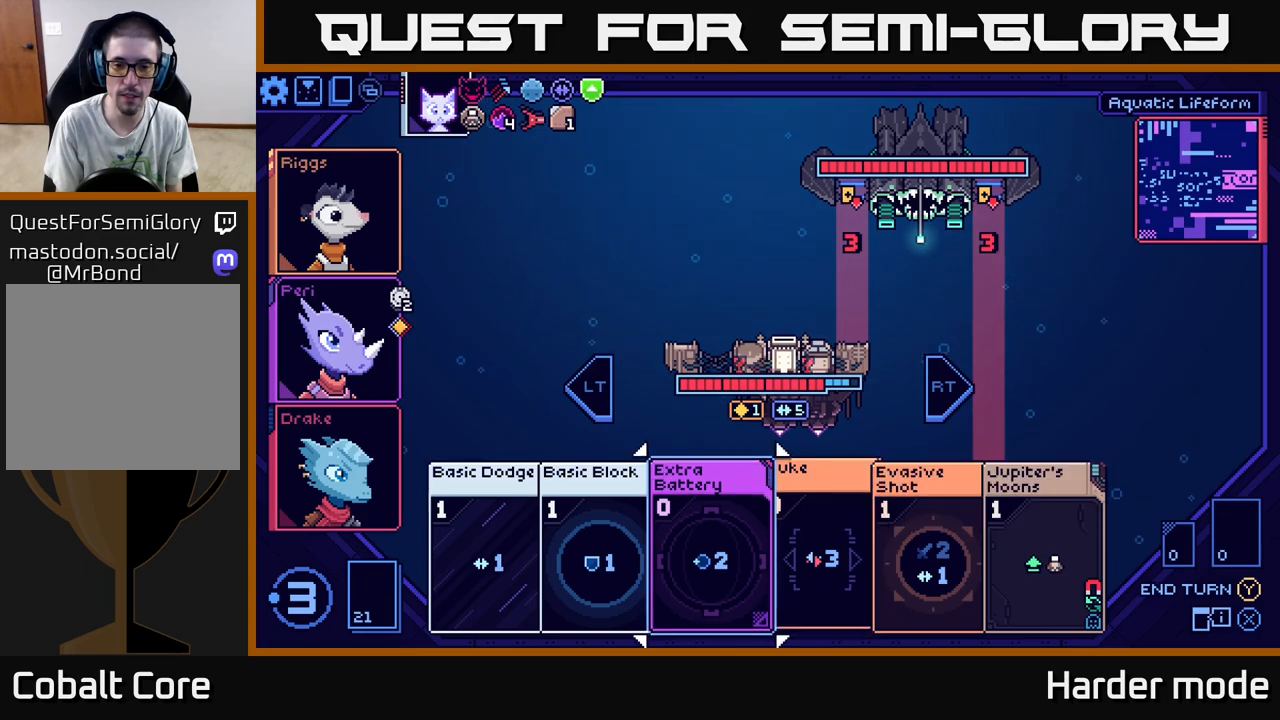
{"buttons": [], "left_stick": "right", "events": [[133, "left_stick", "center"], [383, "left_stick", "right"]]}
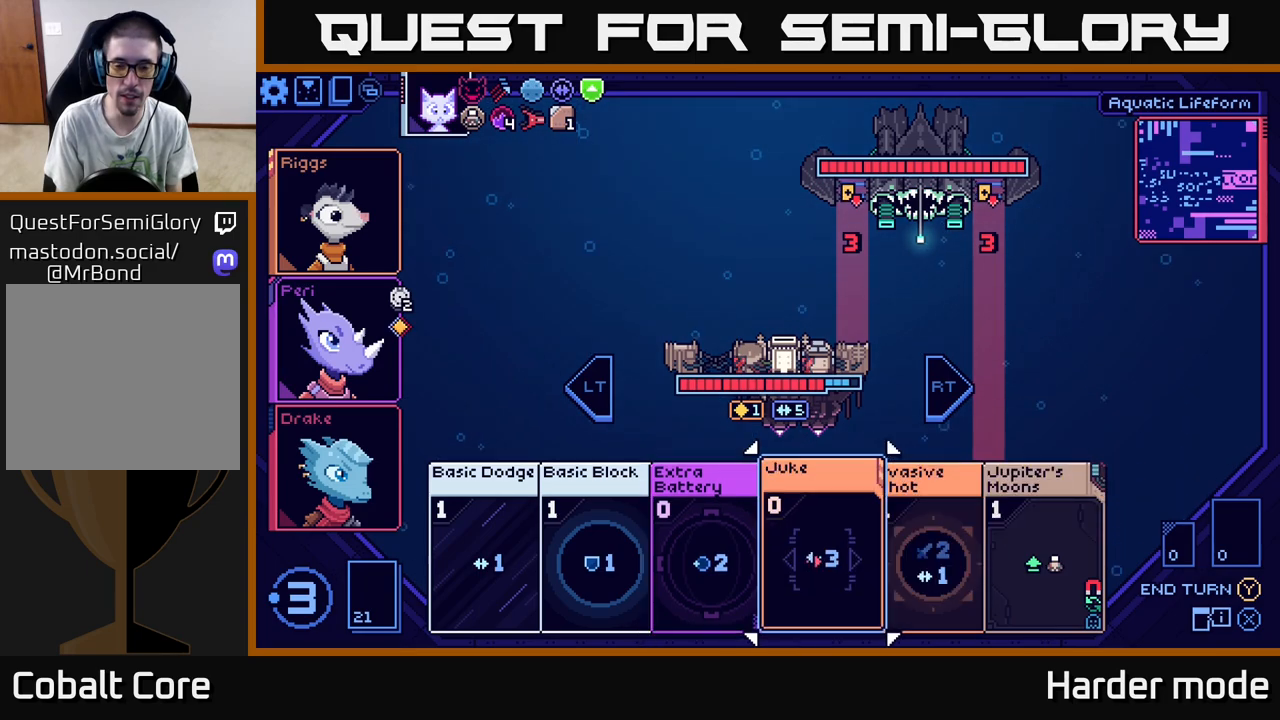
{"buttons": [], "left_stick": "center", "events": [[83, "left_stick", "center"]]}
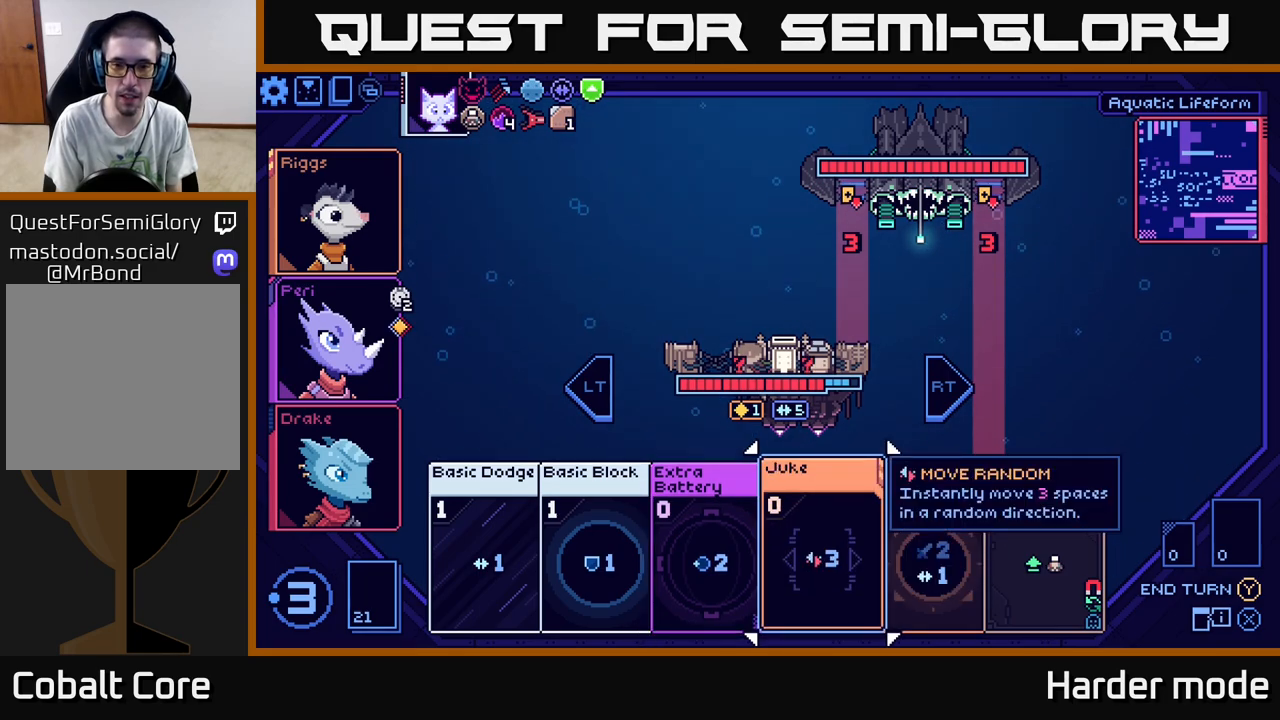
{"buttons": [], "left_stick": "center", "events": []}
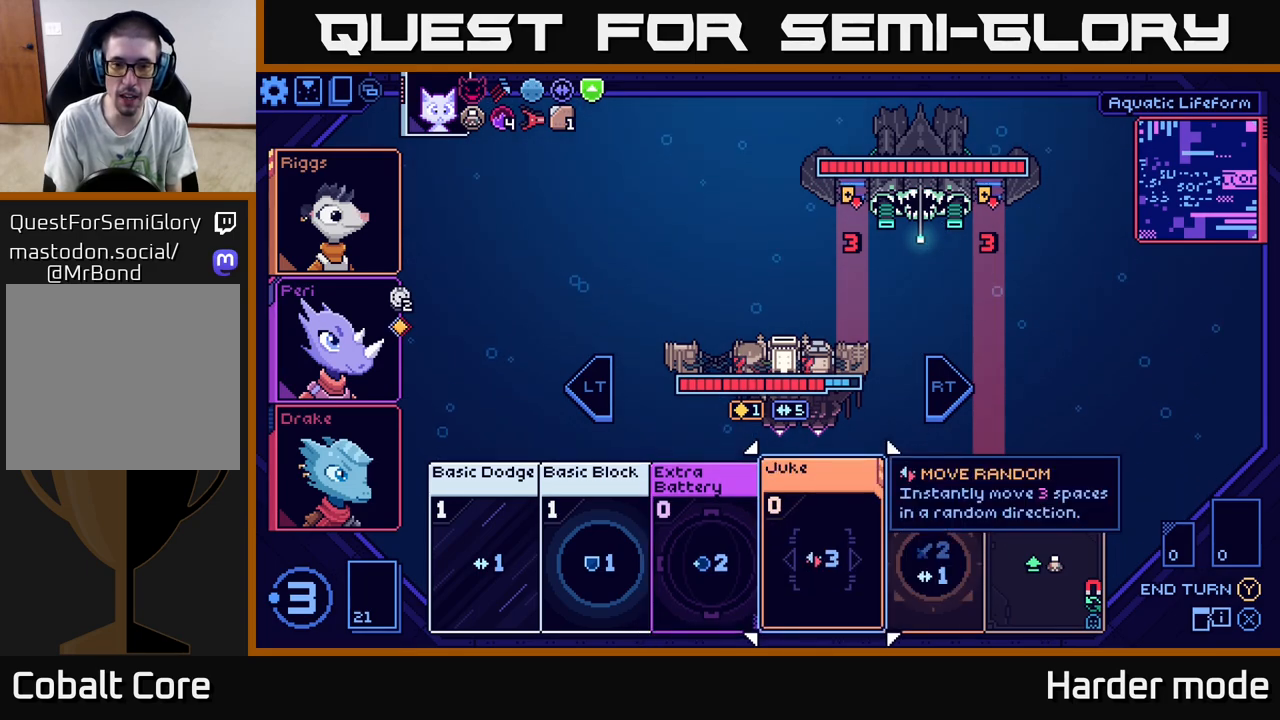
{"buttons": [], "left_stick": "center", "events": []}
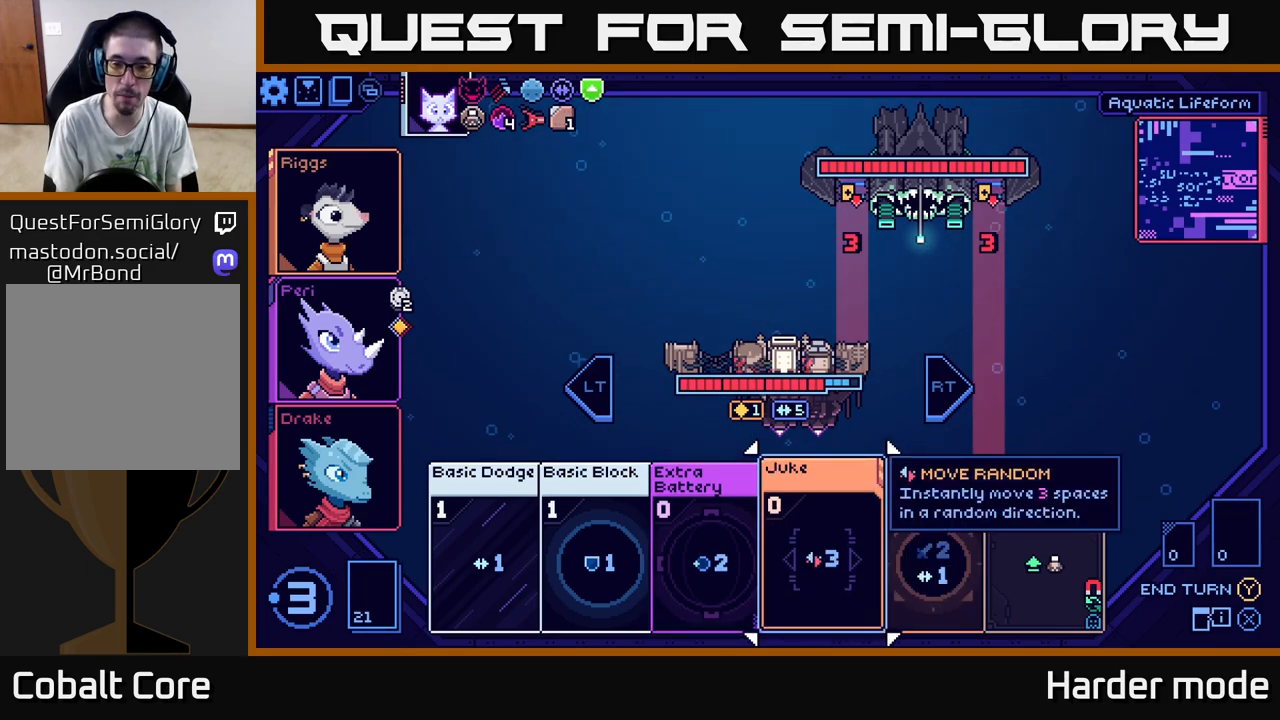
{"buttons": [], "left_stick": "center", "events": []}
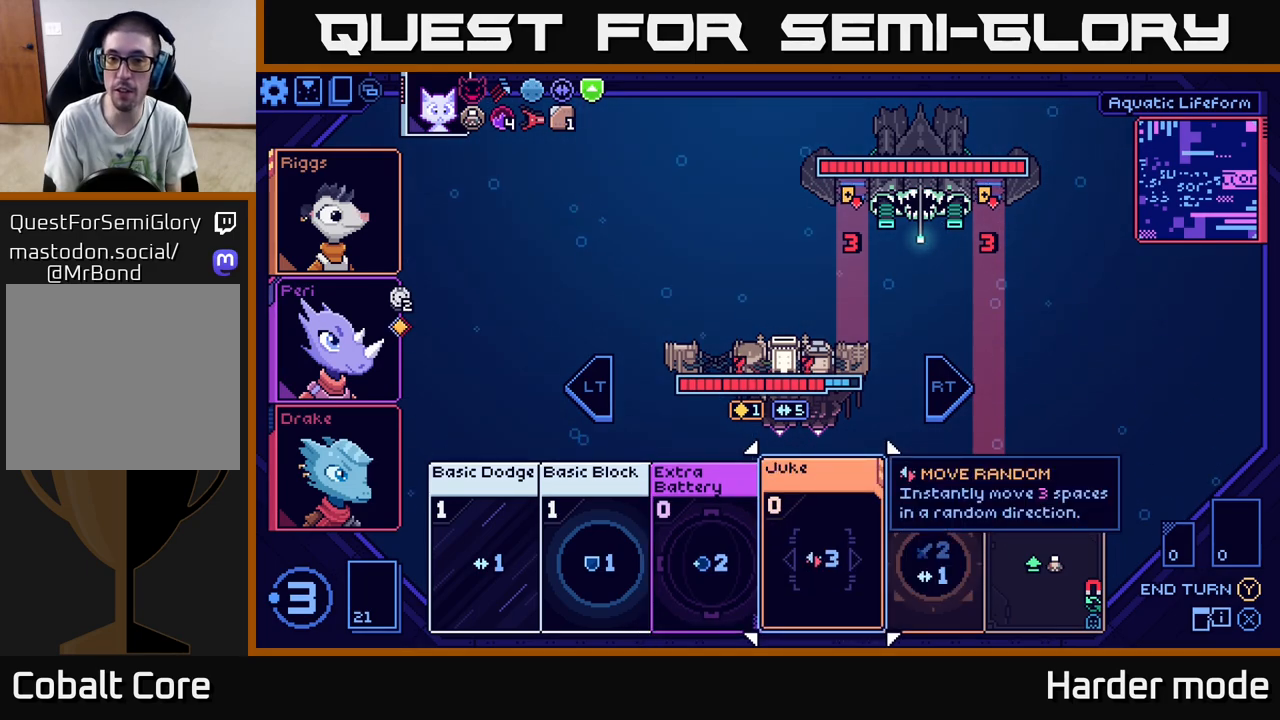
{"buttons": [], "left_stick": "center", "events": []}
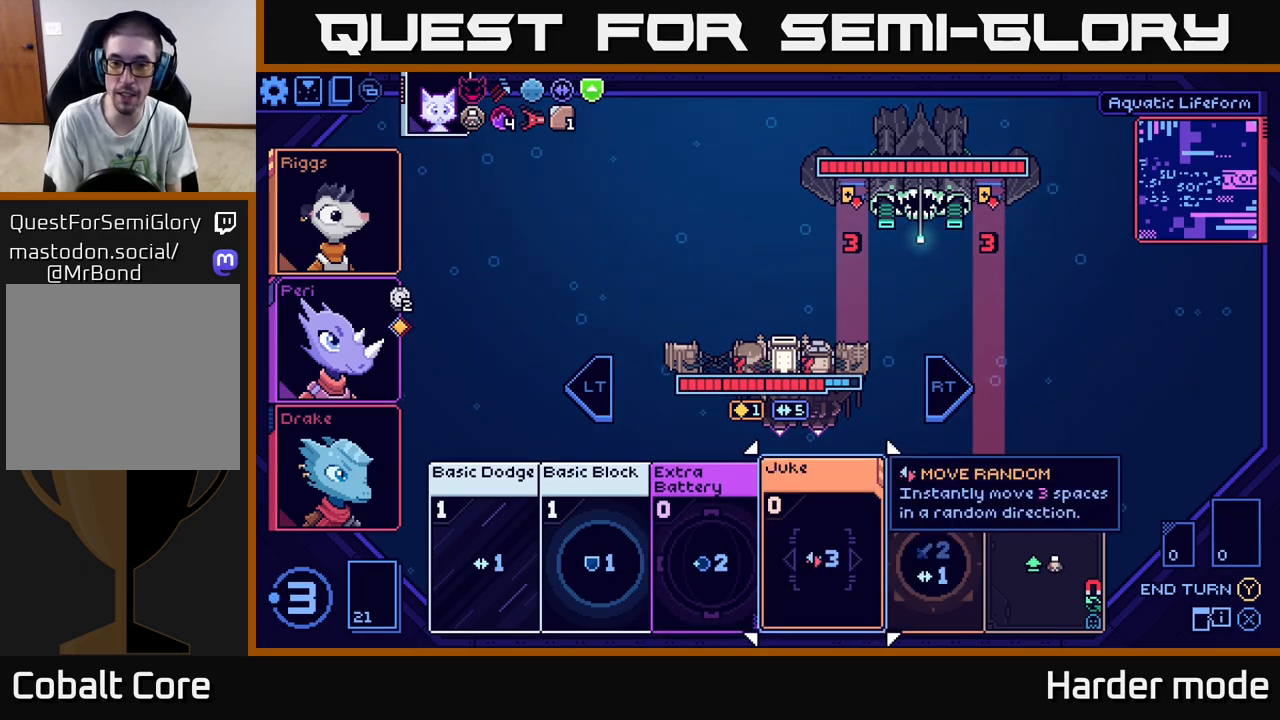
{"buttons": [], "left_stick": "center", "events": []}
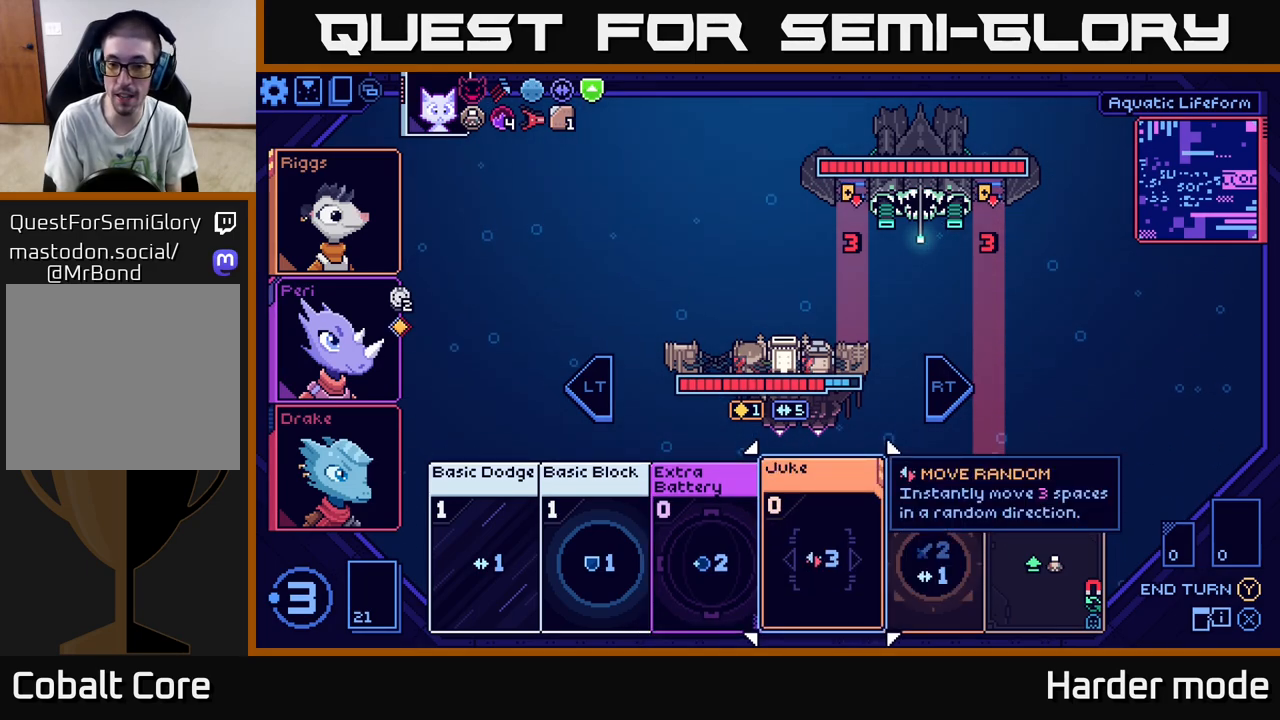
{"buttons": ["A"], "left_stick": "center", "events": [[433, "A", "down"]]}
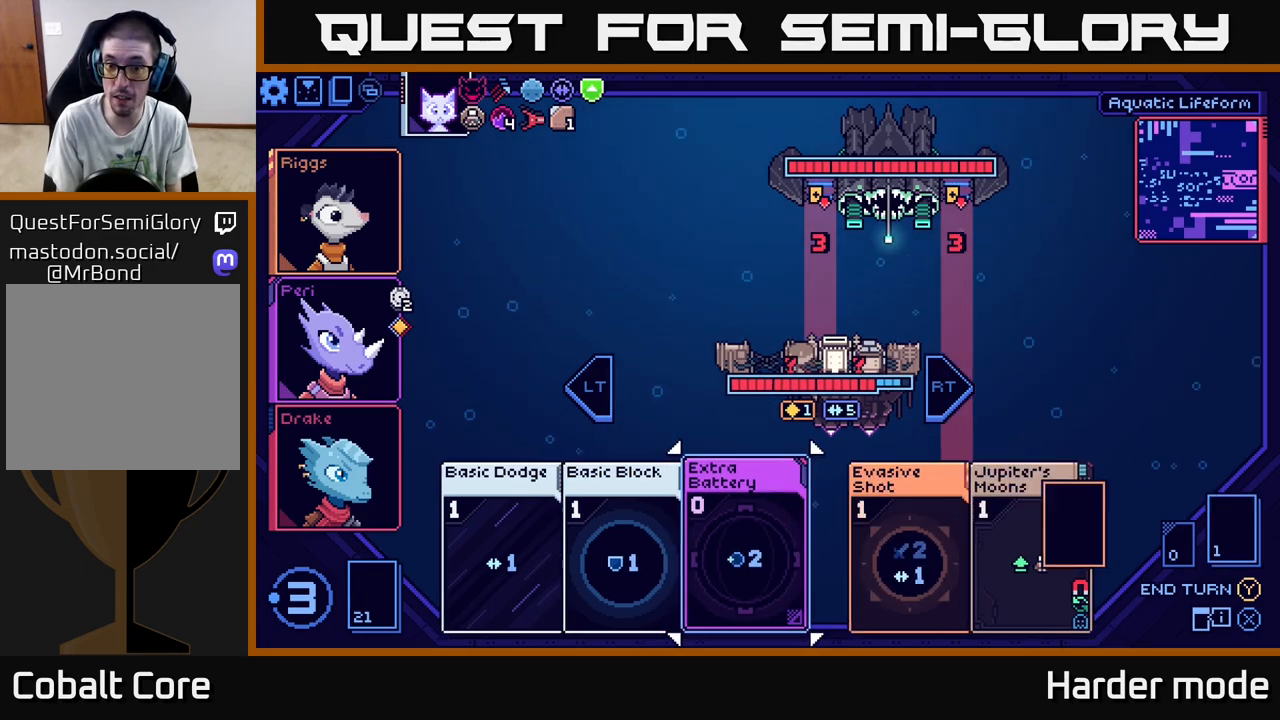
{"buttons": [], "left_stick": "center", "events": [[17, "A", "up"]]}
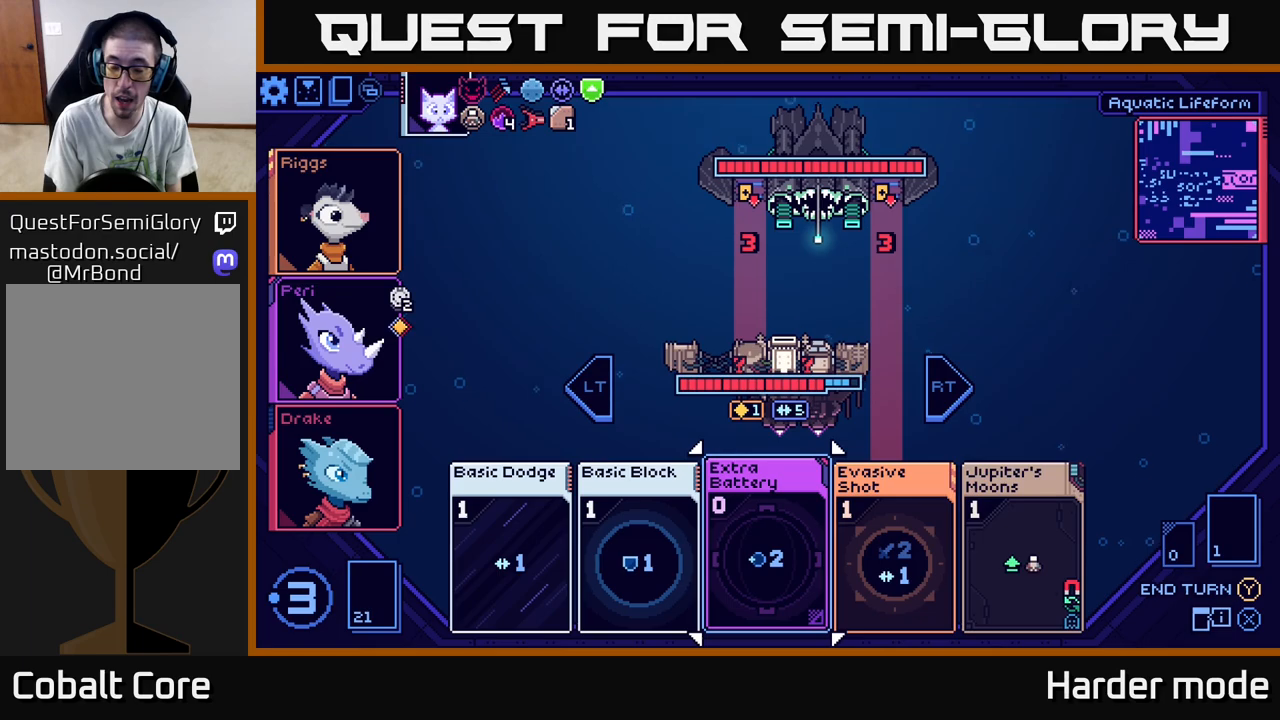
{"buttons": [], "left_stick": "center", "events": []}
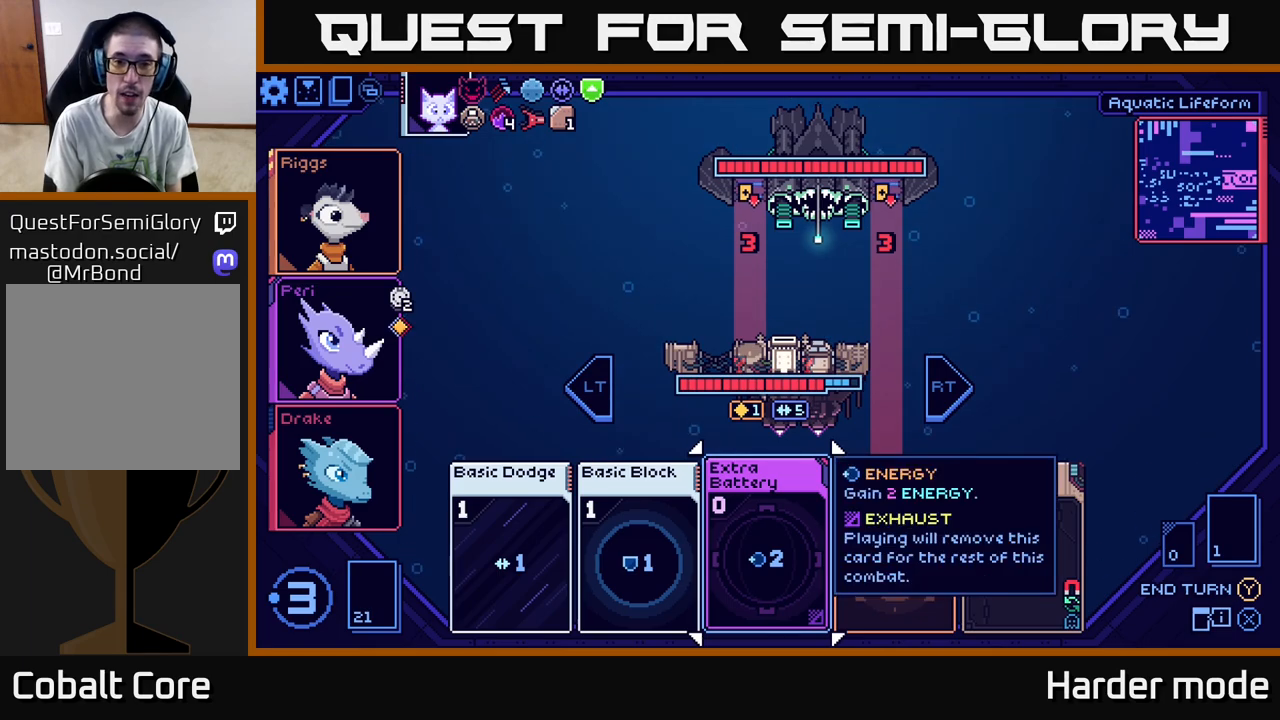
{"buttons": [], "left_stick": "center", "events": []}